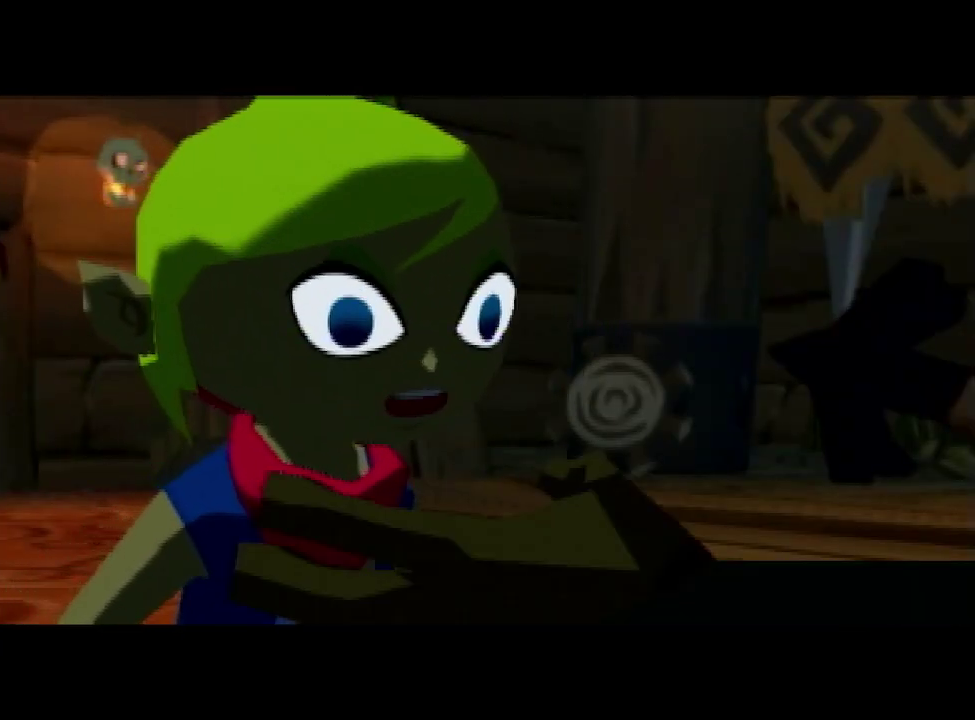
Gameplay with a controller (Nintendo layout); each line is a JSON object with the inputs held at the frame after it. "events" lists button and stick changes between this image and that frame as [ms after this image, input, new state], when the widget could be followed in between. Not read: L3 R3.
{"buttons": ["A"], "left_stick": "center", "right_stick": "center", "events": [[33, "A", "down"], [67, "A", "up"], [100, "B", "down"], [133, "B", "up"], [200, "A", "down"], [233, "A", "up"], [367, "A", "down"], [400, "A", "up"], [433, "B", "down"], [467, "B", "up"], [500, "A", "down"]]}
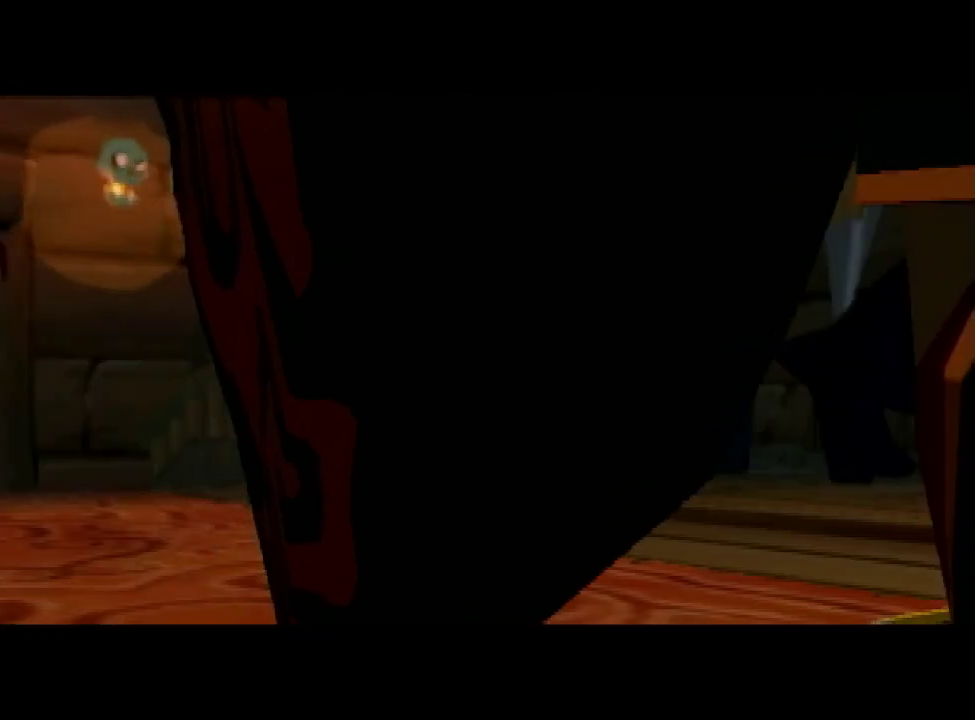
{"buttons": [], "left_stick": "center", "right_stick": "center", "events": [[67, "A", "up"], [167, "A", "down"], [200, "A", "up"], [233, "B", "down"], [300, "B", "up"], [333, "A", "down"], [367, "A", "up"]]}
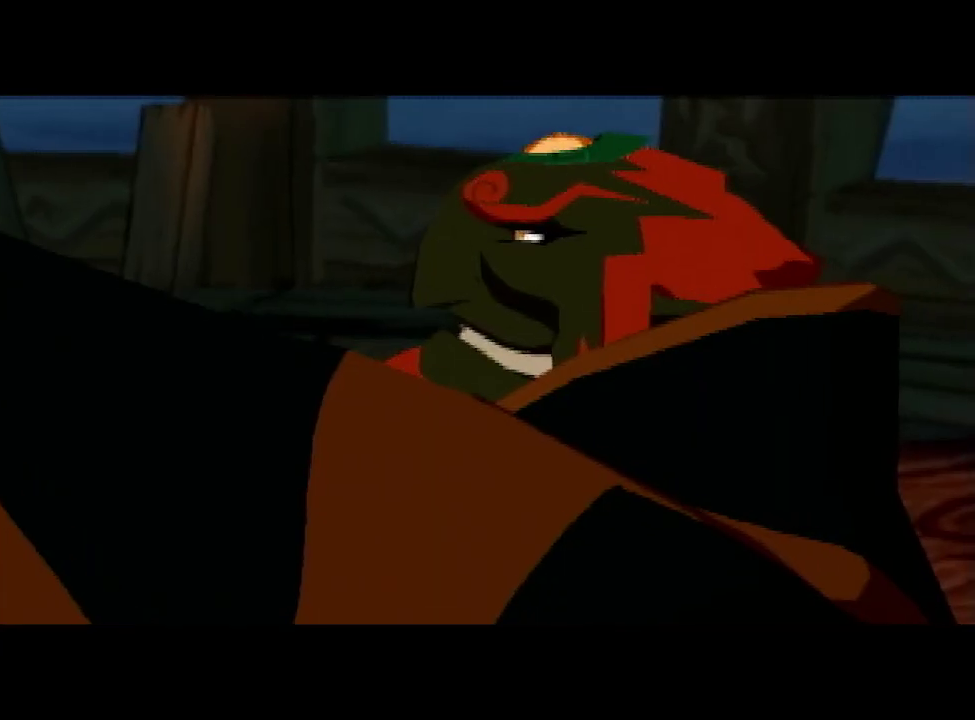
{"buttons": [], "left_stick": "center", "right_stick": "center", "events": [[67, "B", "down"], [100, "B", "up"], [133, "A", "down"], [167, "A", "up"], [233, "B", "down"], [267, "B", "up"], [300, "A", "down"], [333, "A", "up"], [400, "B", "down"], [433, "B", "up"], [467, "A", "down"], [500, "A", "up"]]}
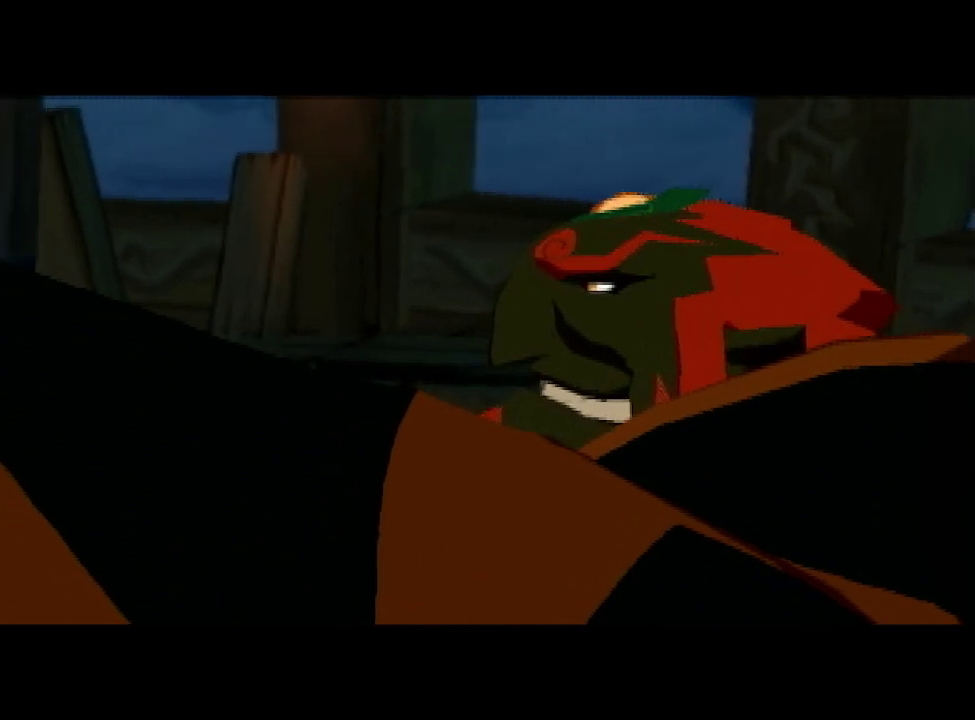
{"buttons": ["B"], "left_stick": "center", "right_stick": "center", "events": [[133, "A", "down"], [167, "A", "up"], [200, "B", "down"], [233, "B", "up"], [333, "B", "down"], [400, "B", "up"], [433, "A", "down"], [467, "A", "up"], [500, "B", "down"]]}
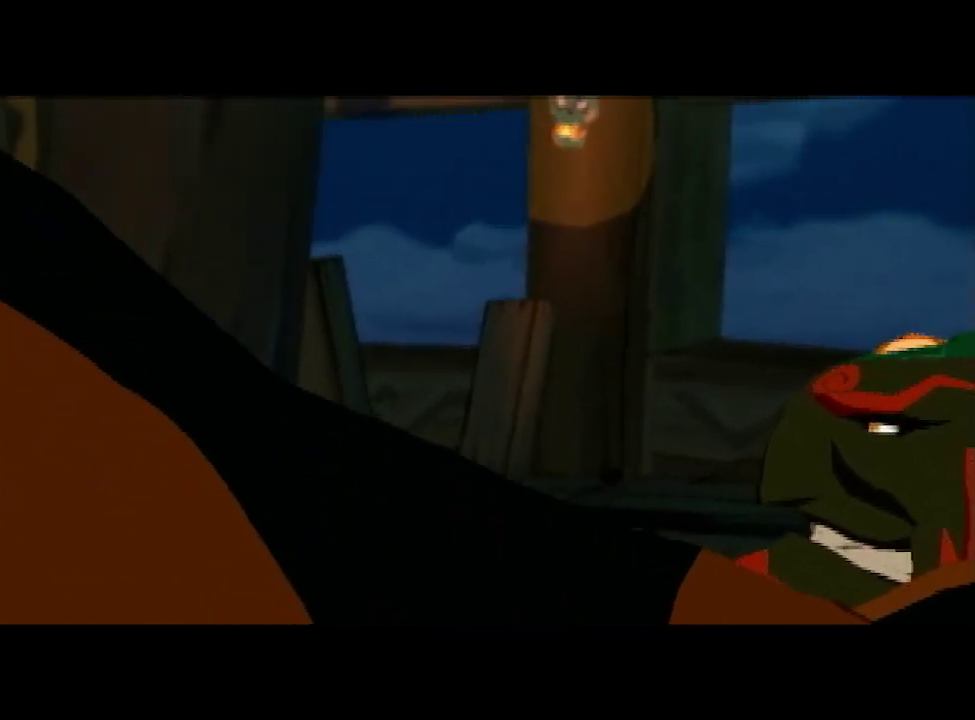
{"buttons": ["B"], "left_stick": "center", "right_stick": "center", "events": [[67, "B", "up"], [100, "A", "down"], [133, "A", "up"], [233, "A", "down"], [300, "A", "up"], [333, "B", "down"], [367, "B", "up"], [400, "A", "down"], [467, "A", "up"], [500, "B", "down"]]}